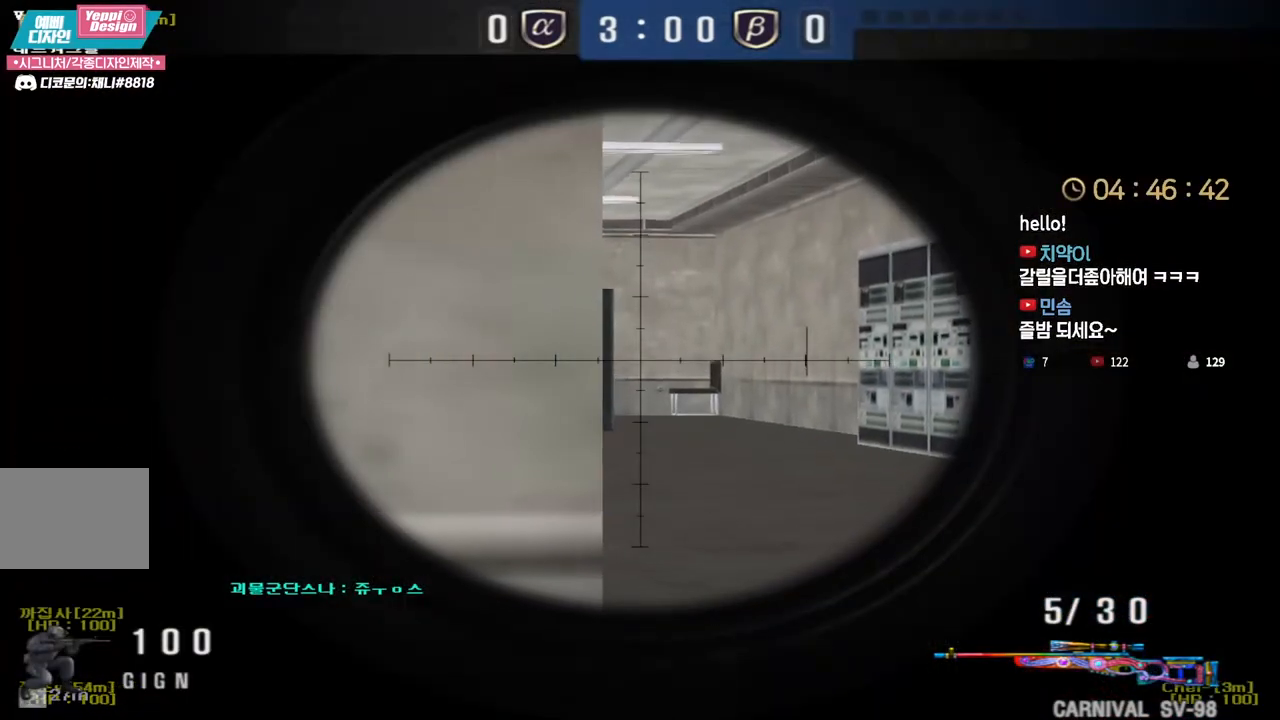
Gameplay with keyboard; each line is a JSON object with the keys held at the frame after it. "events" lists presses ("down") and releases ("up") of "a", "ctrl", "d", "e", "f", "q", "r", "s", "shift", "space", "tab" and "w" between this image and that frame as [ms after this image, input, new state], when the widget could be followed in between. No other keys are recorded. Mouse input is not recorded.
{"keys": ["ctrl"], "events": [[117, "a", "down"], [167, "a", "up"]]}
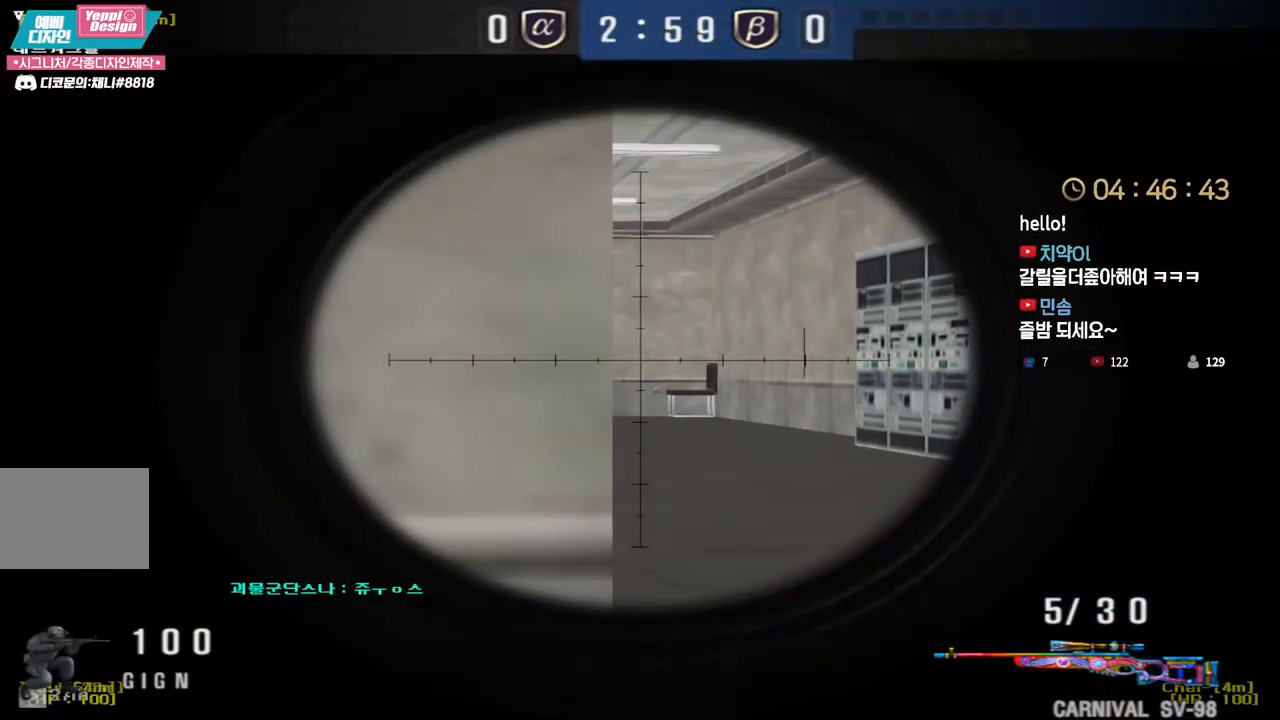
{"keys": ["ctrl"], "events": []}
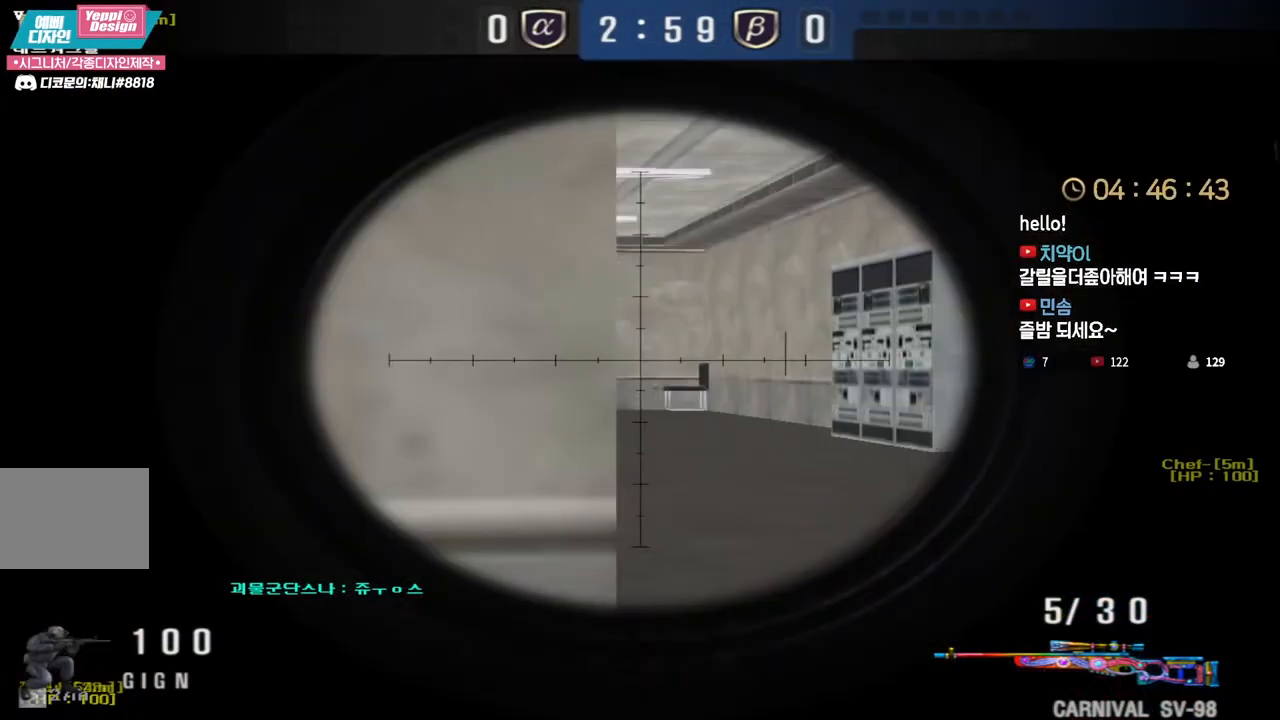
{"keys": ["ctrl"], "events": []}
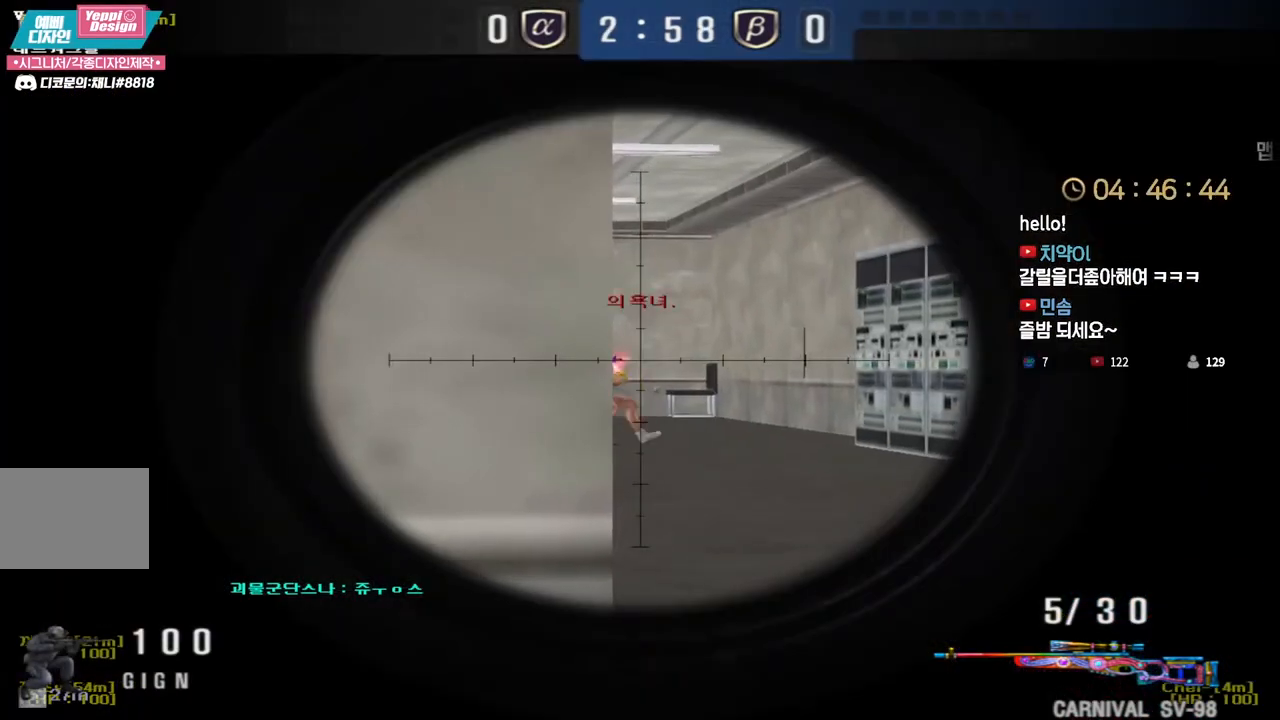
{"keys": ["a", "s", "shift"], "events": [[133, "a", "down"], [167, "ctrl", "up"], [367, "s", "down"], [383, "shift", "down"]]}
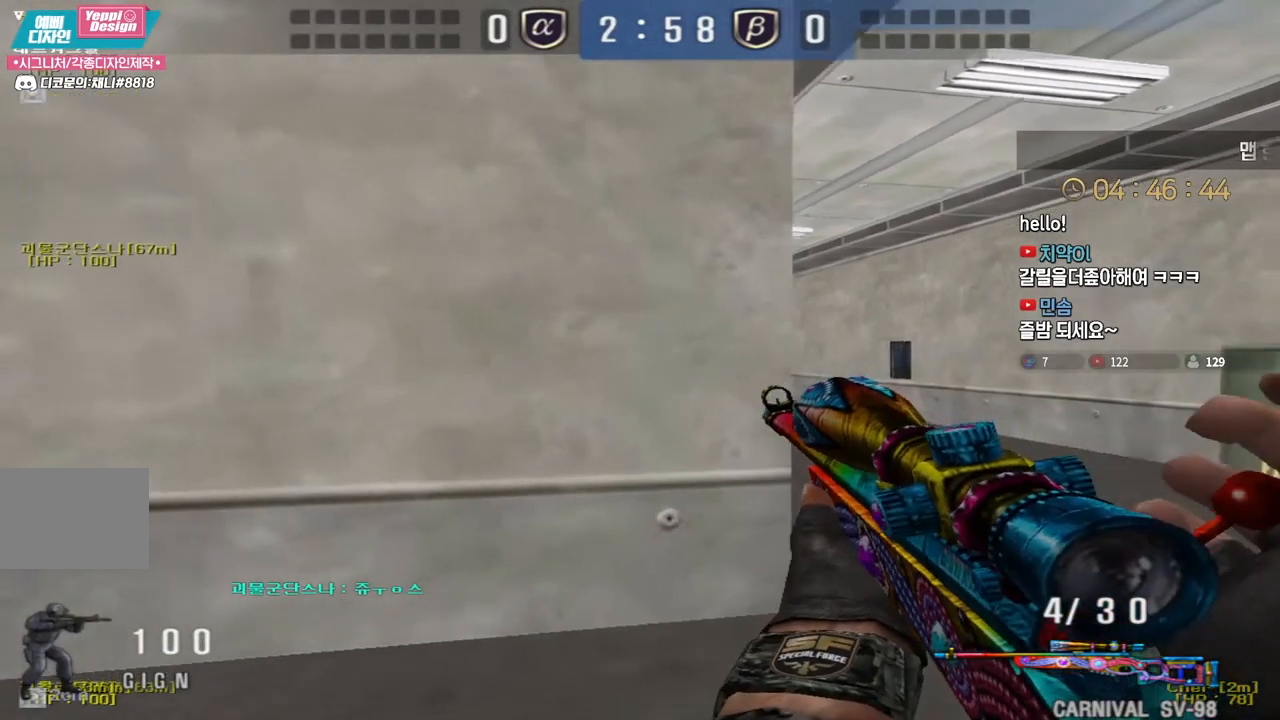
{"keys": ["shift"], "events": [[433, "s", "up"], [450, "a", "up"]]}
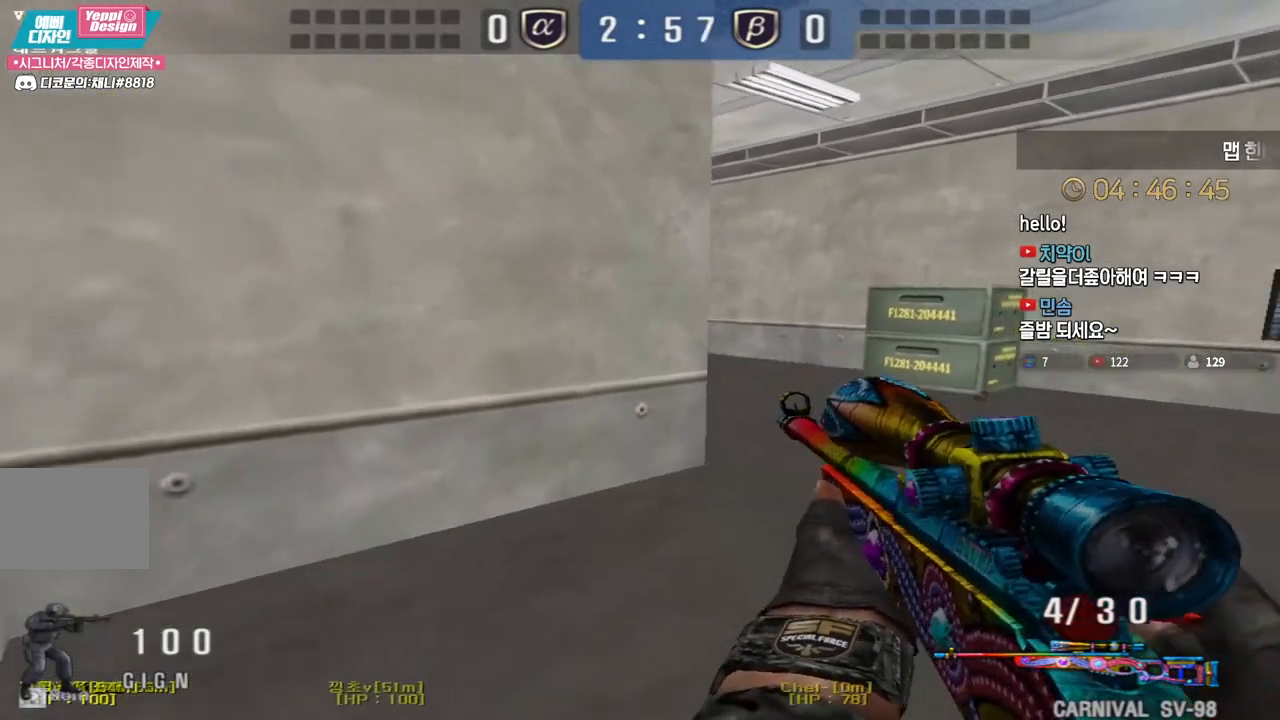
{"keys": ["d", "w"], "events": [[83, "d", "down"], [100, "w", "down"], [283, "a", "down"], [400, "a", "up"], [433, "shift", "up"]]}
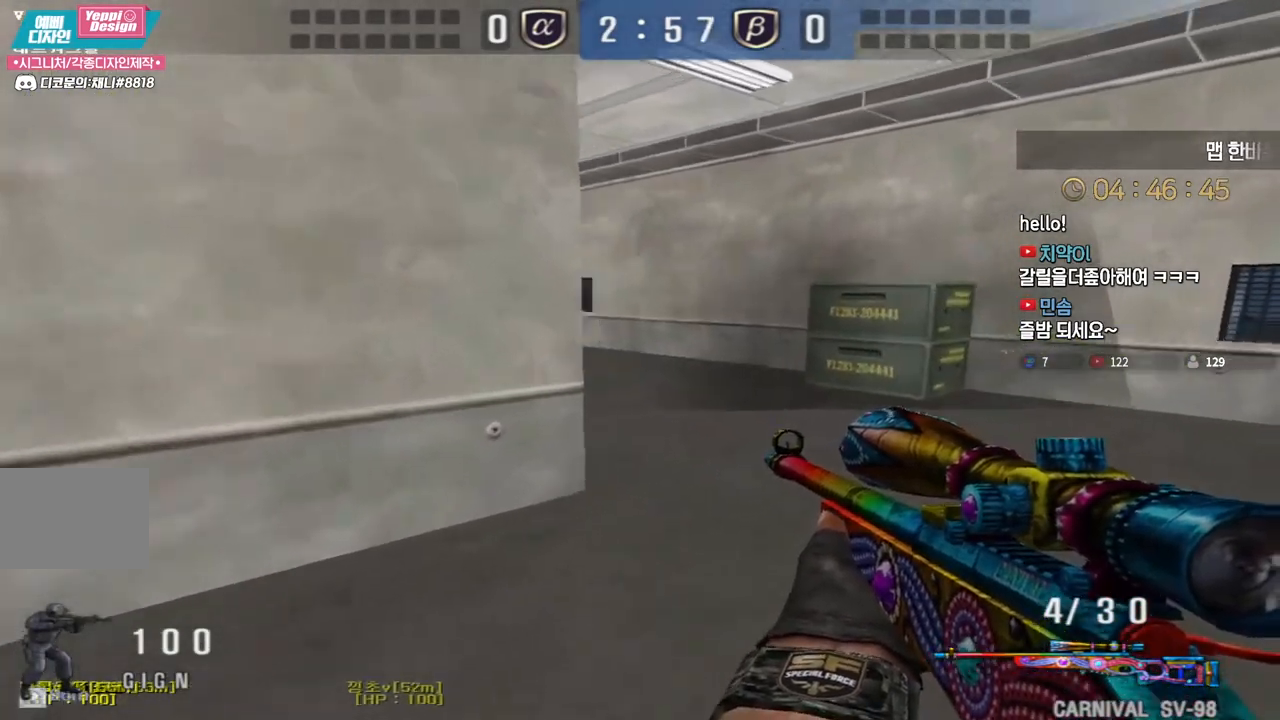
{"keys": [], "events": [[183, "shift", "down"], [217, "w", "up"], [233, "d", "up"], [233, "space", "down"], [250, "shift", "up"], [267, "space", "up"]]}
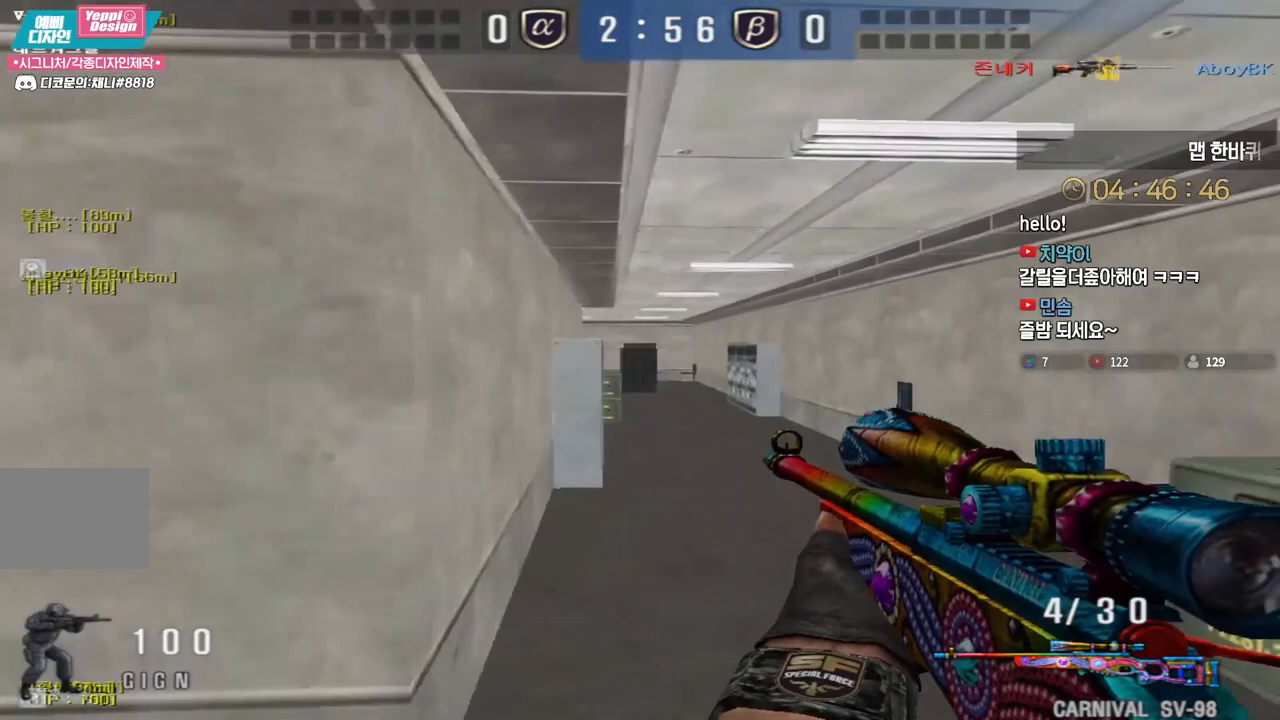
{"keys": ["d", "shift", "w"], "events": [[350, "d", "down"], [367, "shift", "down"], [467, "w", "down"]]}
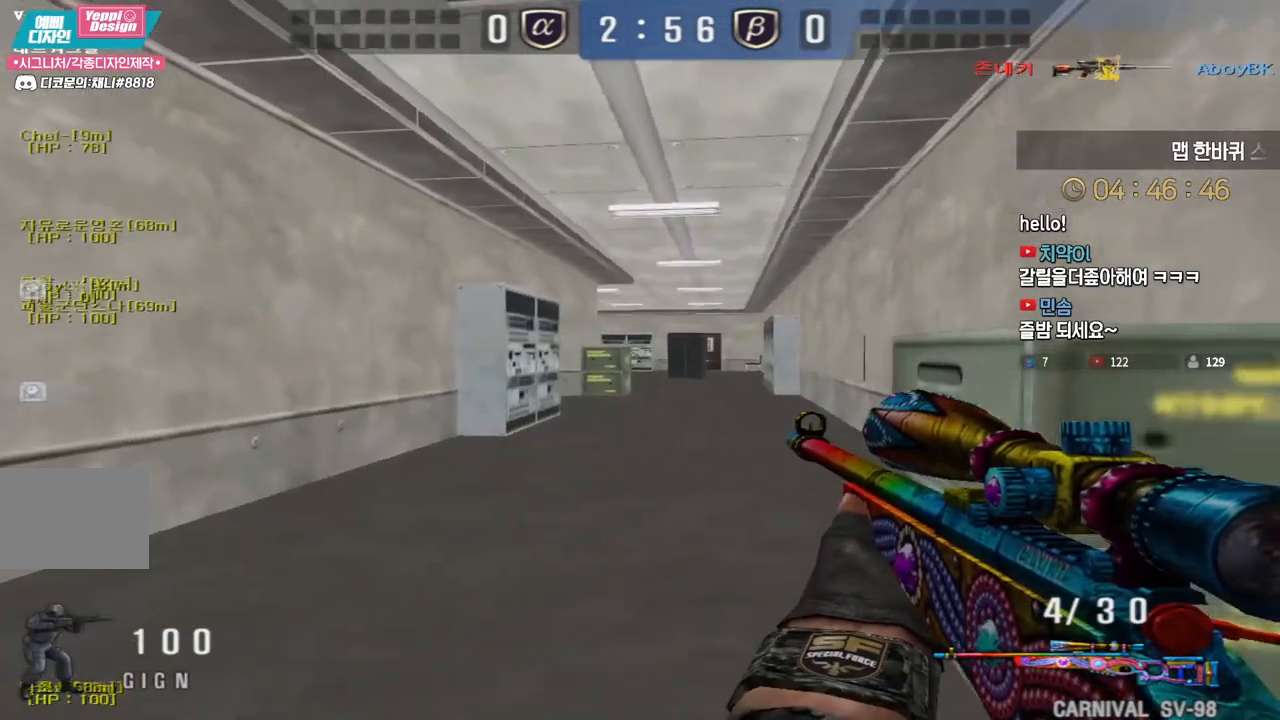
{"keys": ["shift"], "events": [[183, "w", "up"], [400, "d", "up"]]}
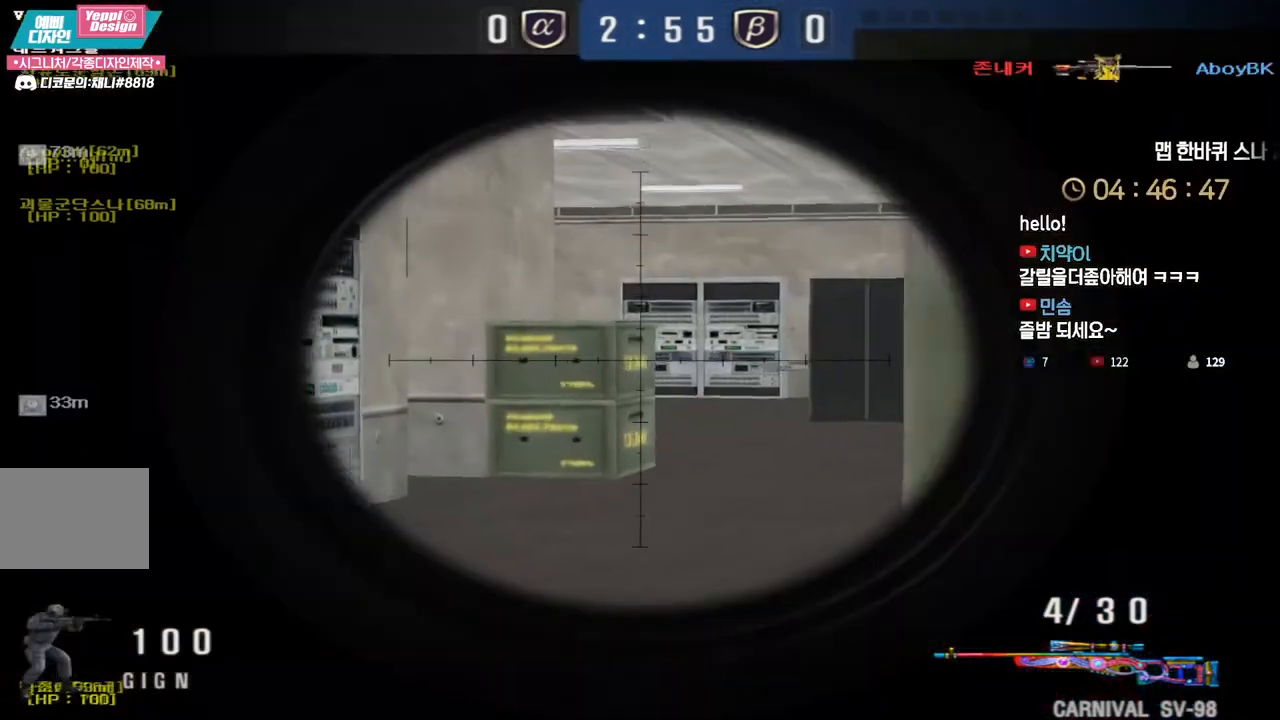
{"keys": ["shift"], "events": []}
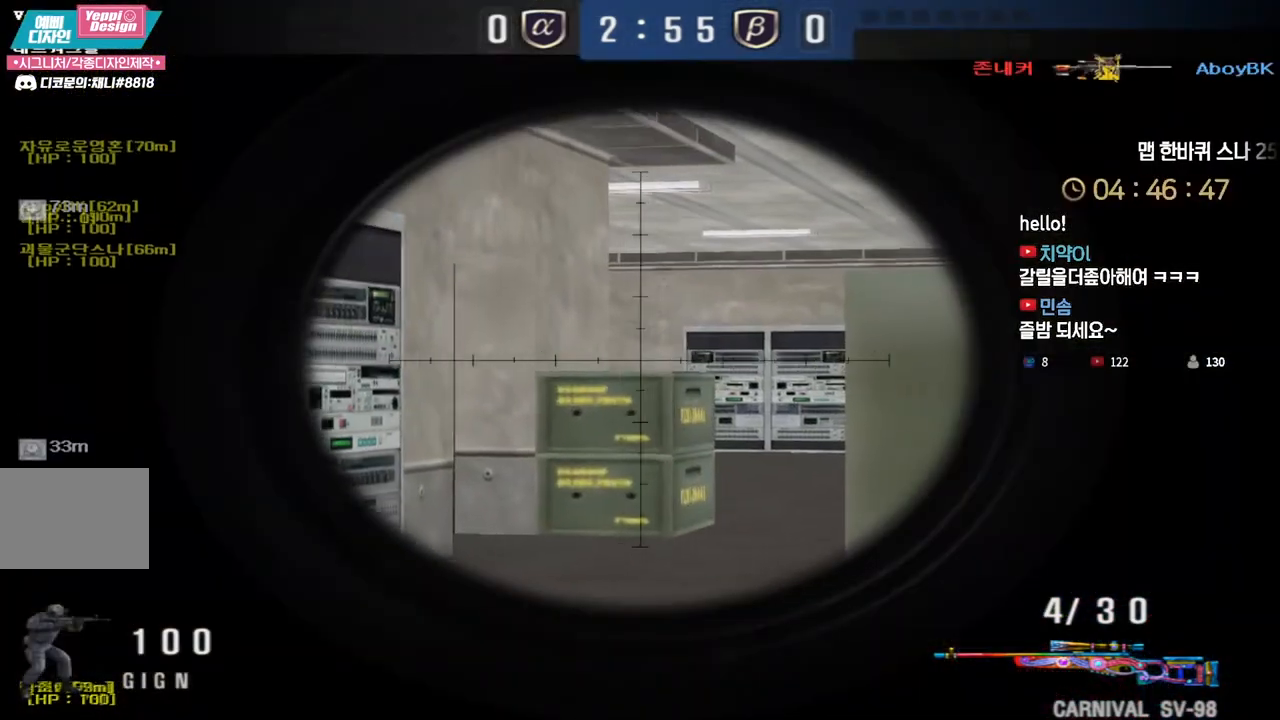
{"keys": ["shift"], "events": [[100, "d", "down"], [167, "d", "up"], [283, "d", "down"], [333, "d", "up"], [450, "d", "down"], [500, "d", "up"]]}
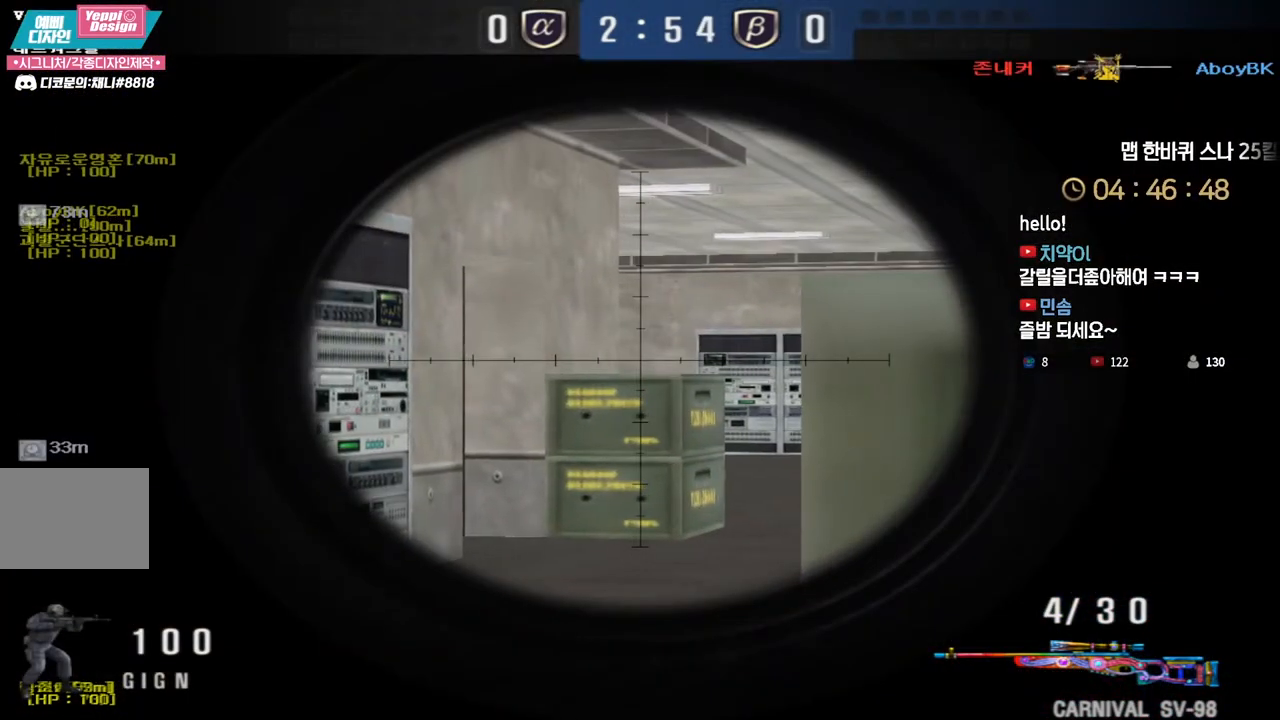
{"keys": ["shift"], "events": [[117, "d", "down"], [133, "d", "up"]]}
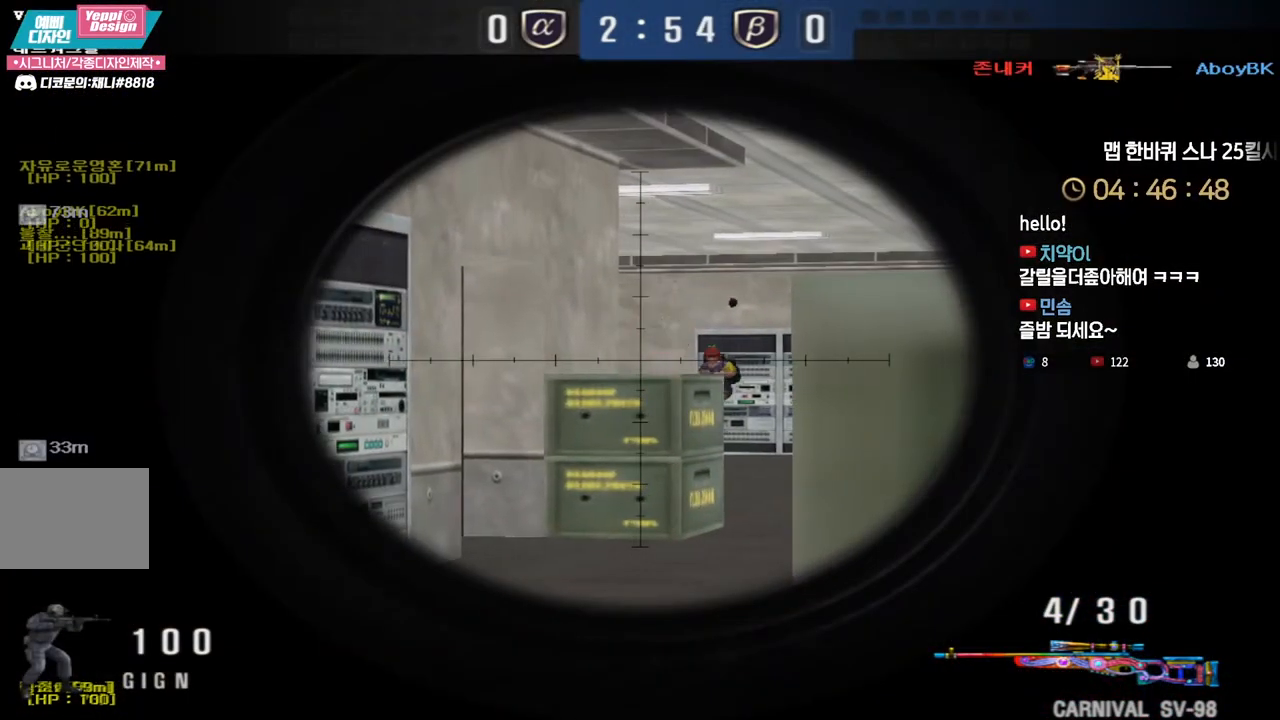
{"keys": ["shift"], "events": []}
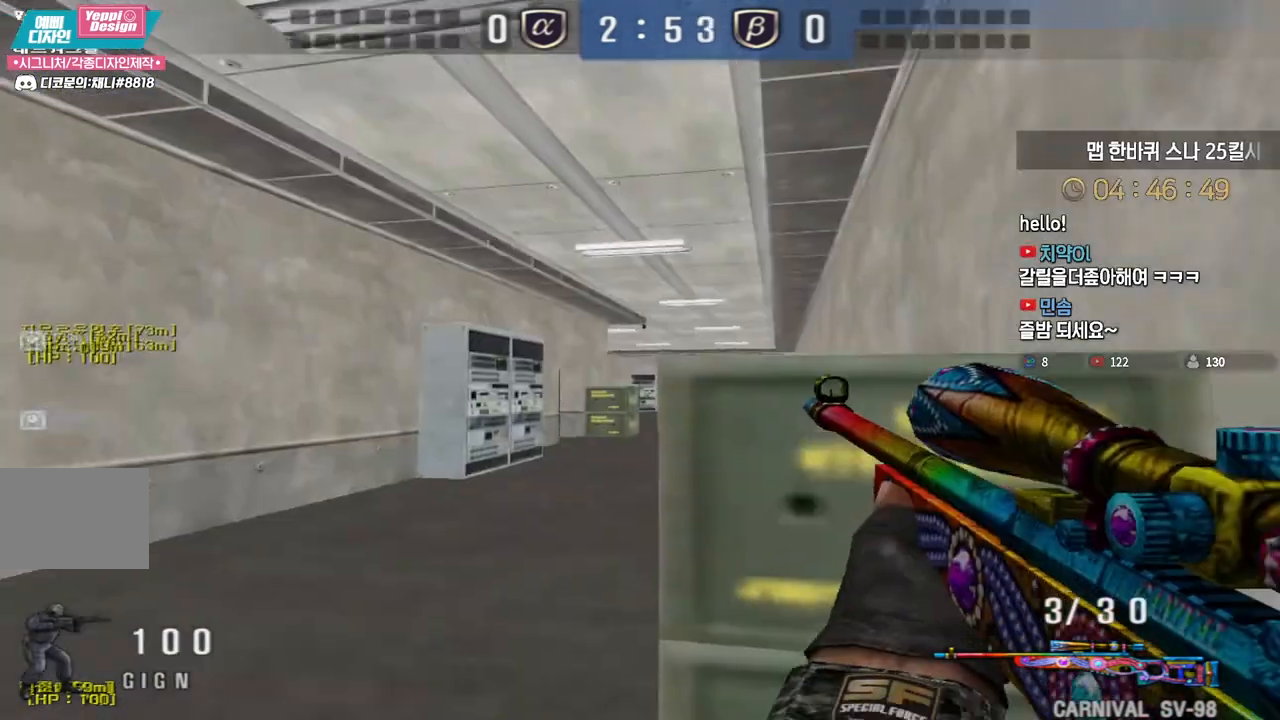
{"keys": ["a", "s"], "events": [[100, "a", "down"], [133, "s", "down"], [133, "shift", "up"], [283, "shift", "down"], [317, "a", "up"], [317, "s", "up"], [333, "shift", "up"], [333, "space", "down"], [383, "a", "down"], [383, "s", "down"], [417, "space", "up"]]}
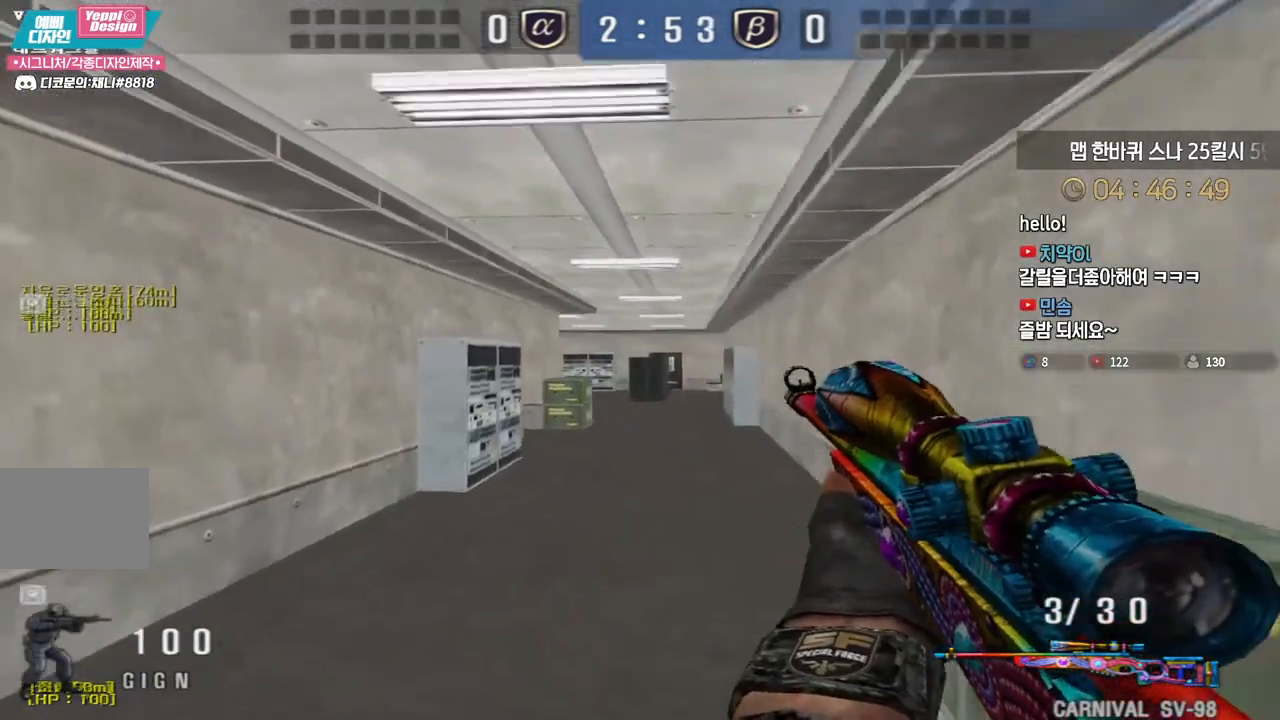
{"keys": ["a", "s"], "events": []}
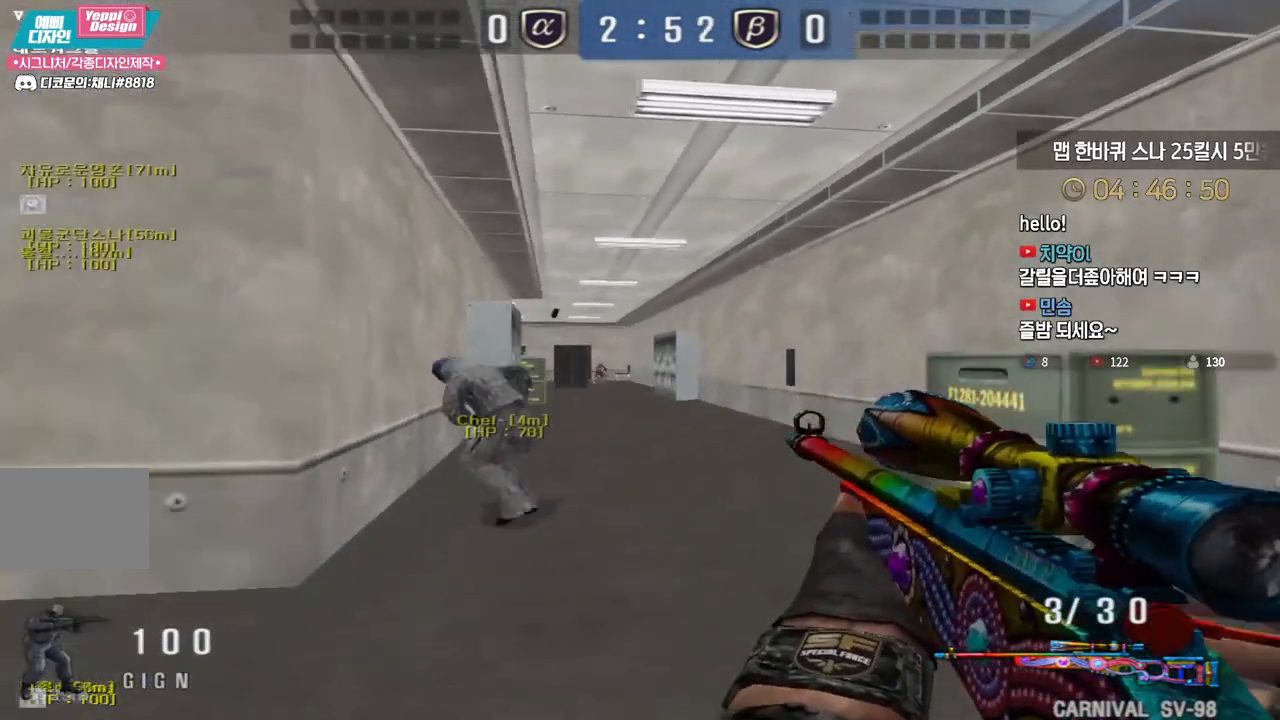
{"keys": ["a", "w"], "events": [[67, "ctrl", "down"], [83, "s", "up"], [100, "a", "up"], [367, "w", "down"], [383, "a", "down"], [383, "ctrl", "up"]]}
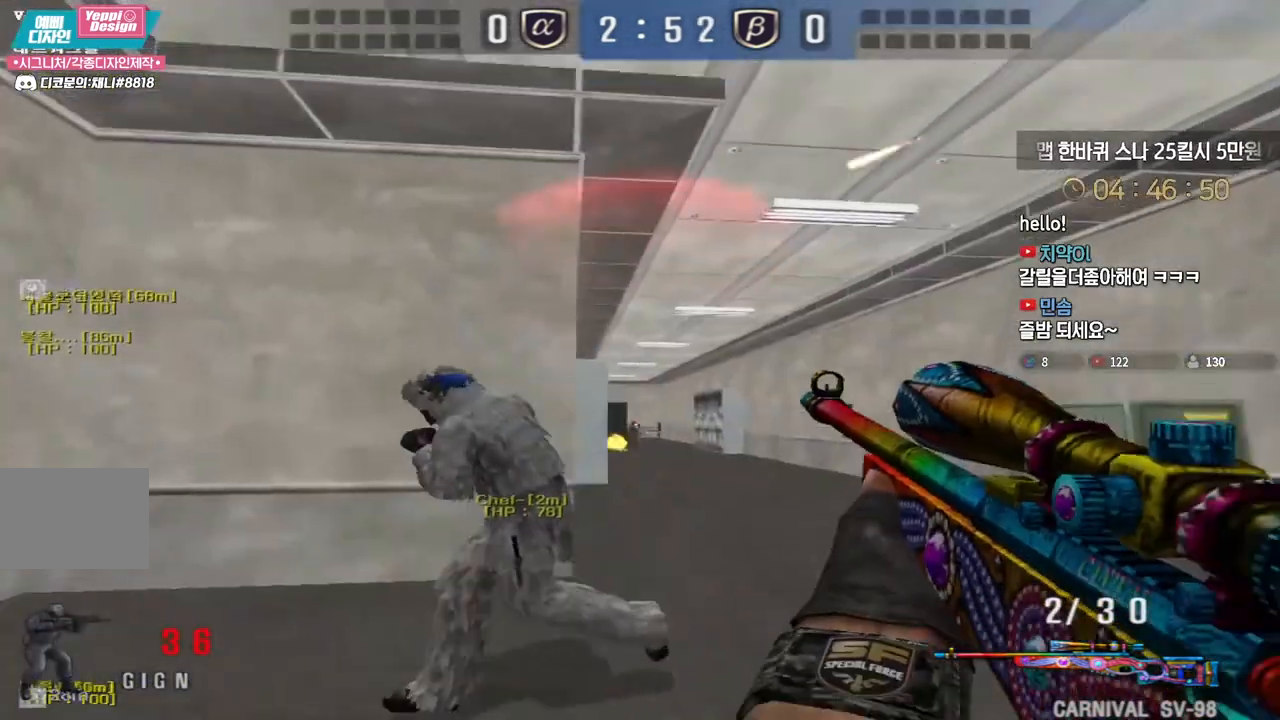
{"keys": [], "events": [[133, "ctrl", "down"], [150, "a", "up"], [150, "w", "up"], [250, "a", "down"], [267, "ctrl", "up"], [300, "s", "down"], [483, "a", "up"], [483, "s", "up"]]}
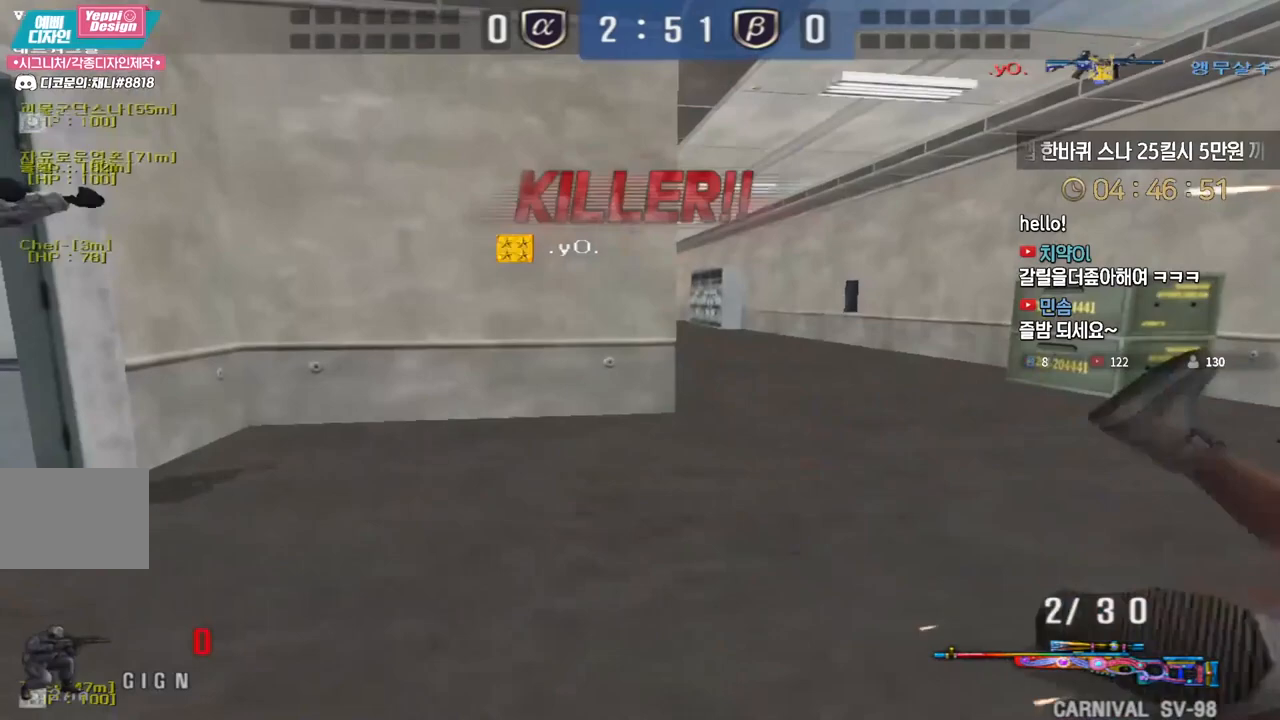
{"keys": [], "events": []}
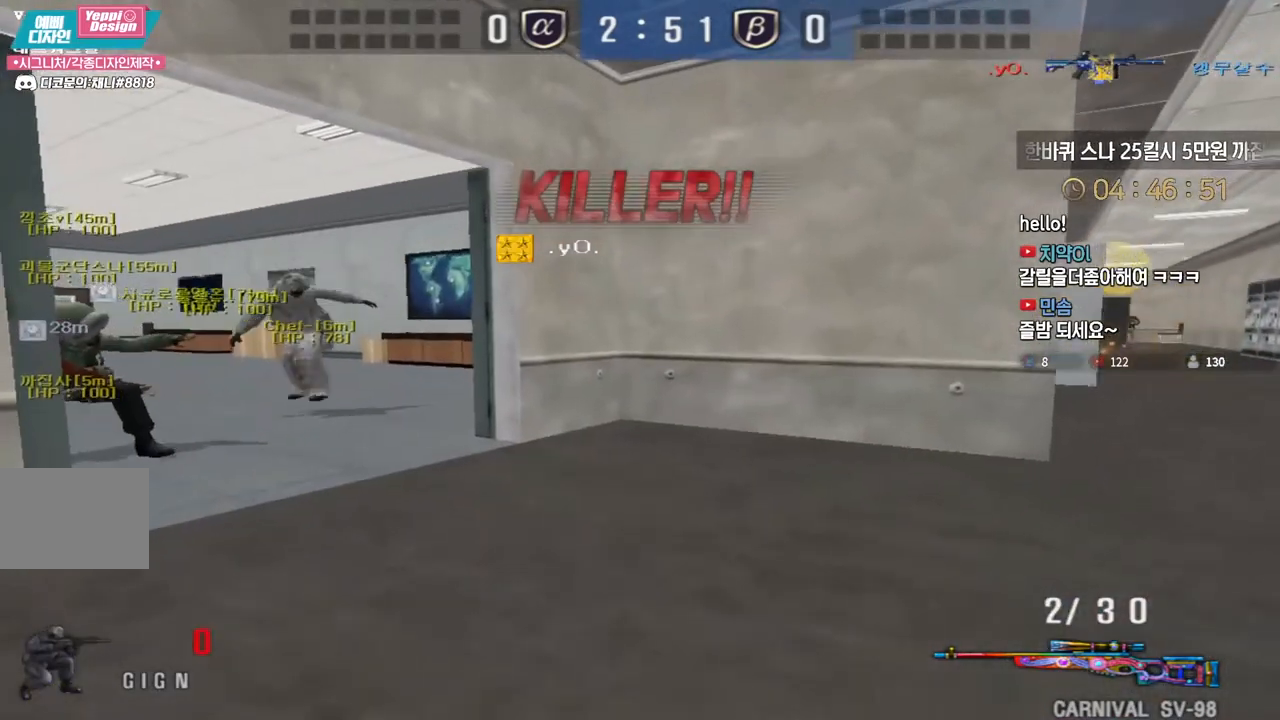
{"keys": [], "events": []}
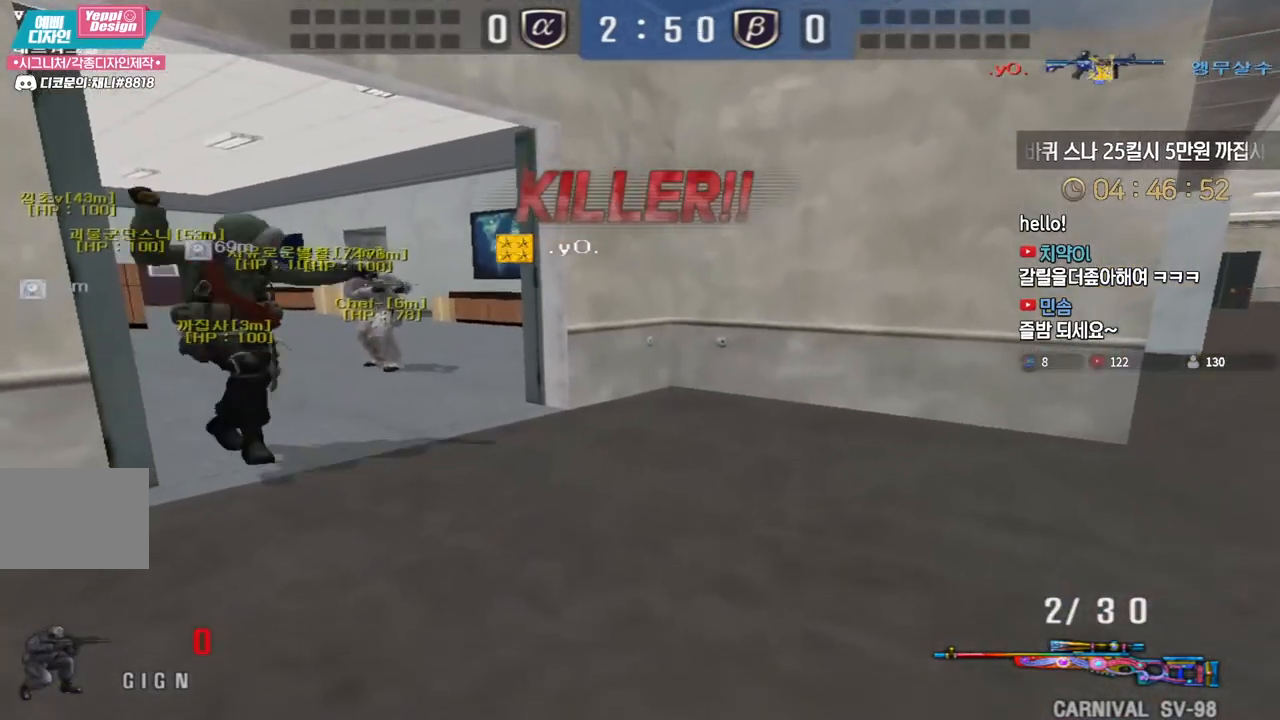
{"keys": [], "events": []}
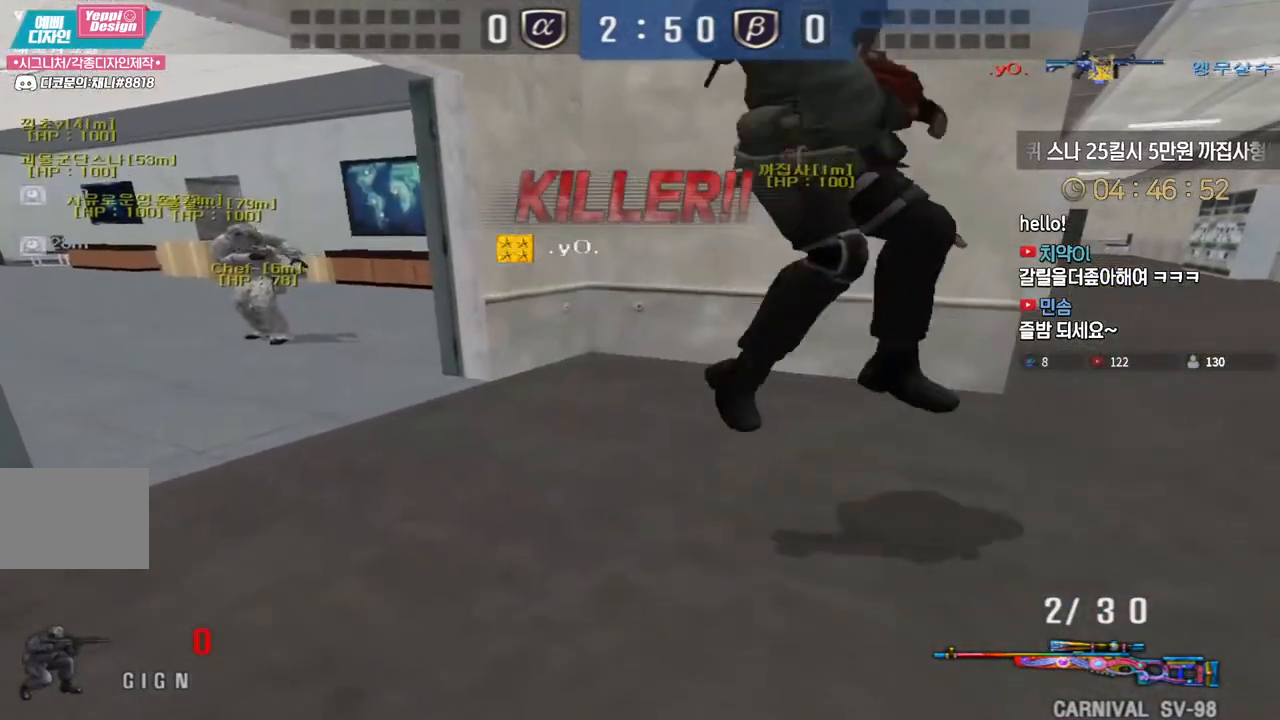
{"keys": ["tab"], "events": [[300, "tab", "down"]]}
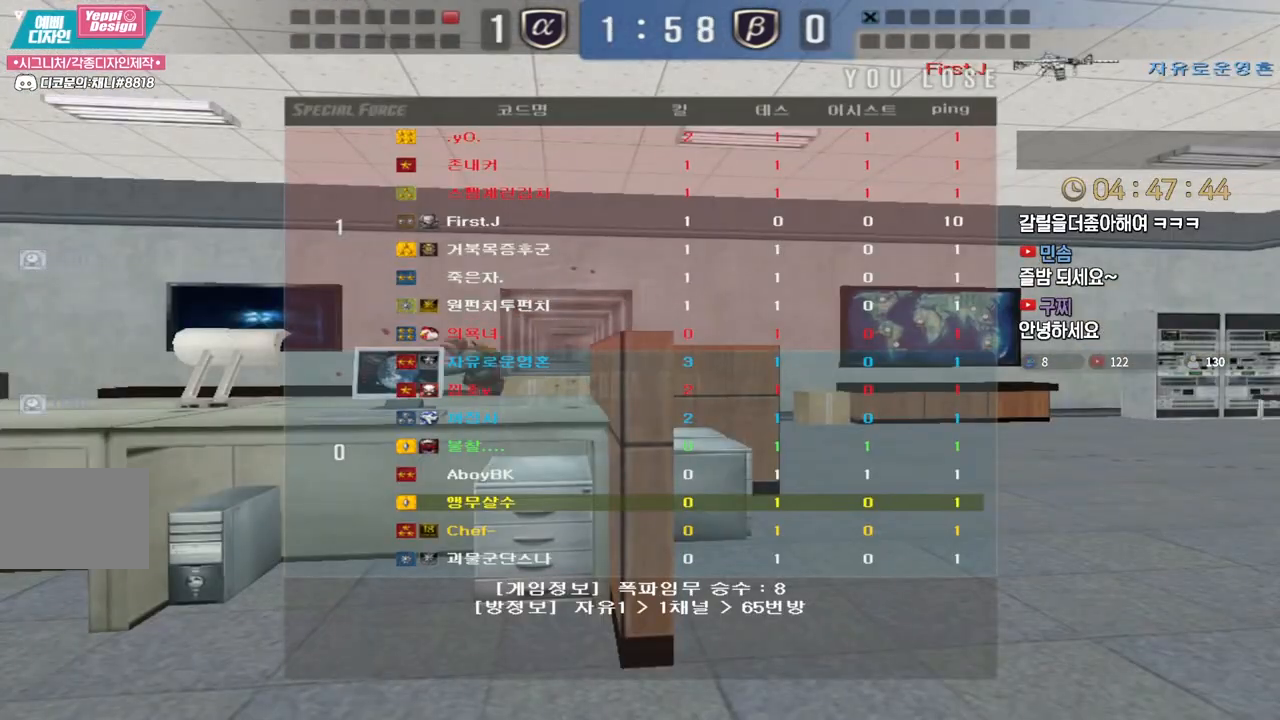
{"keys": ["tab"], "events": []}
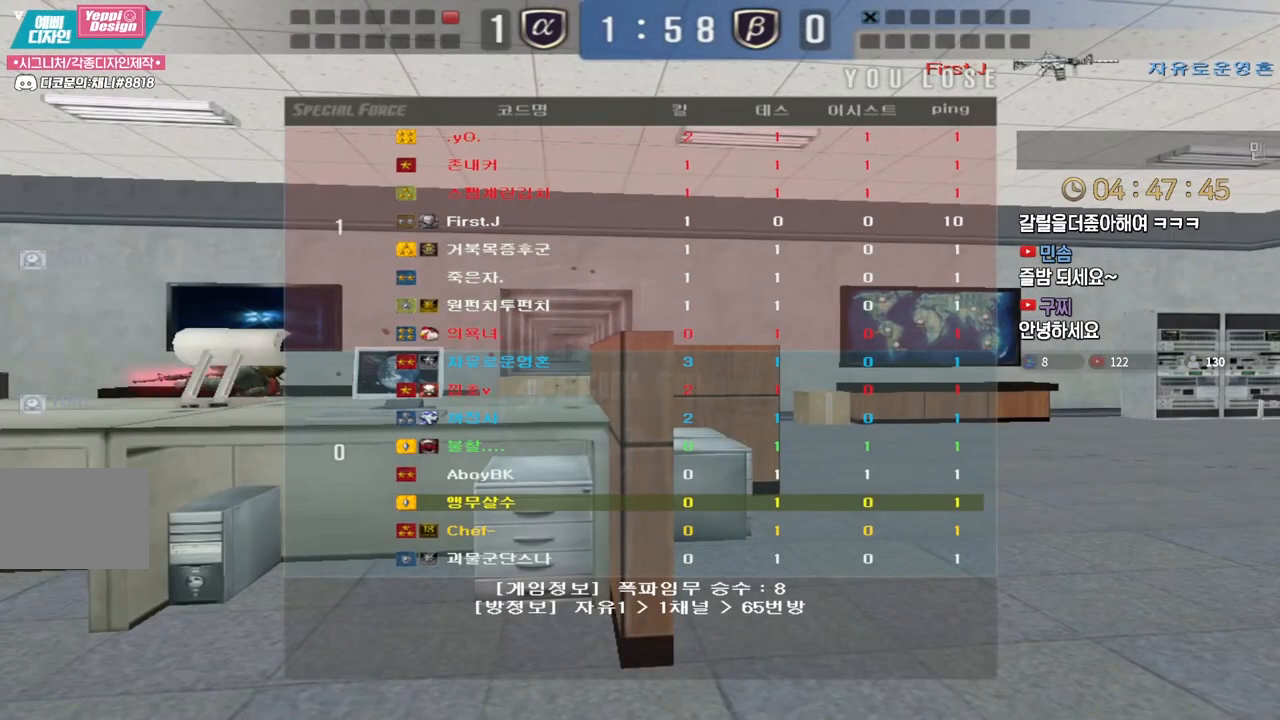
{"keys": [], "events": [[233, "tab", "up"]]}
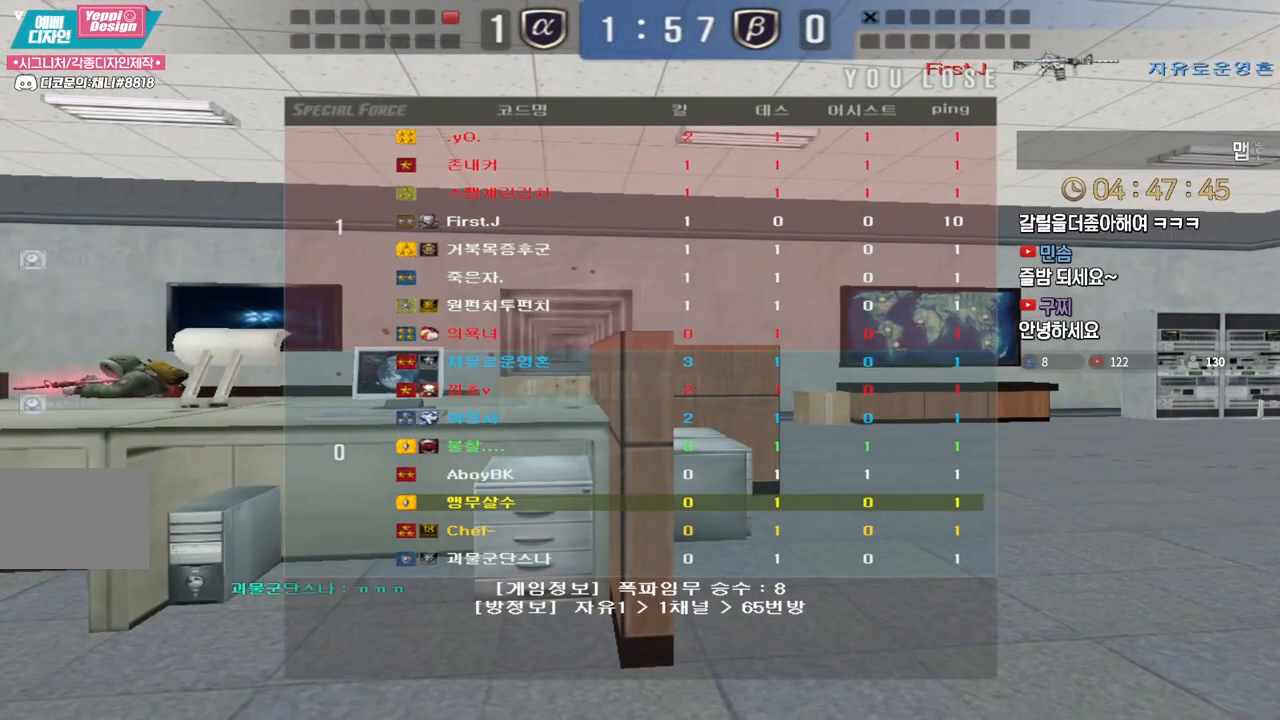
{"keys": [], "events": []}
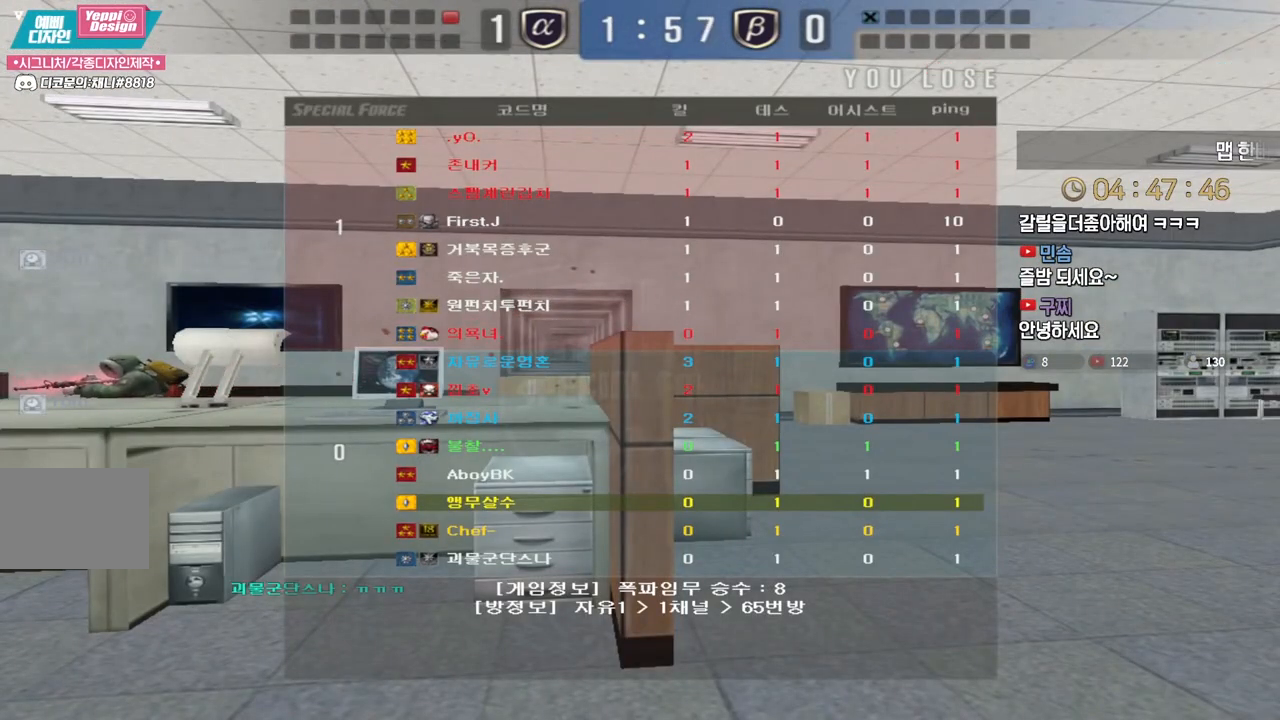
{"keys": [], "events": []}
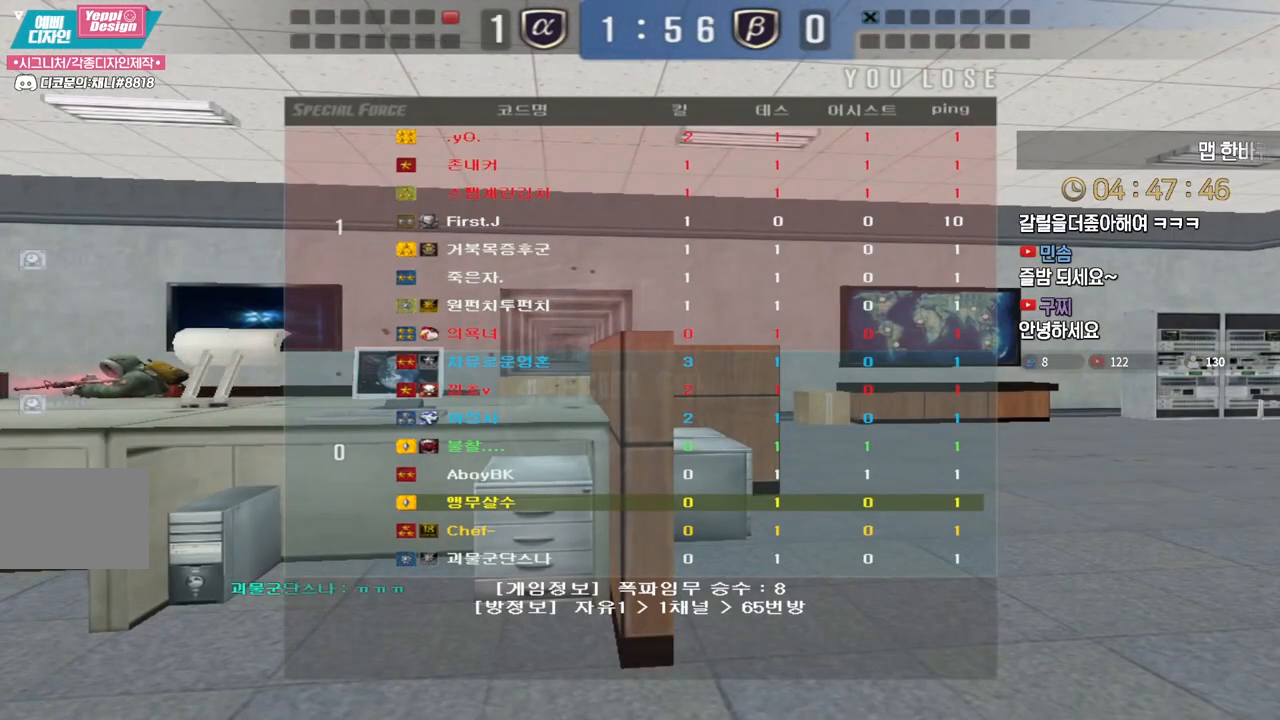
{"keys": [], "events": []}
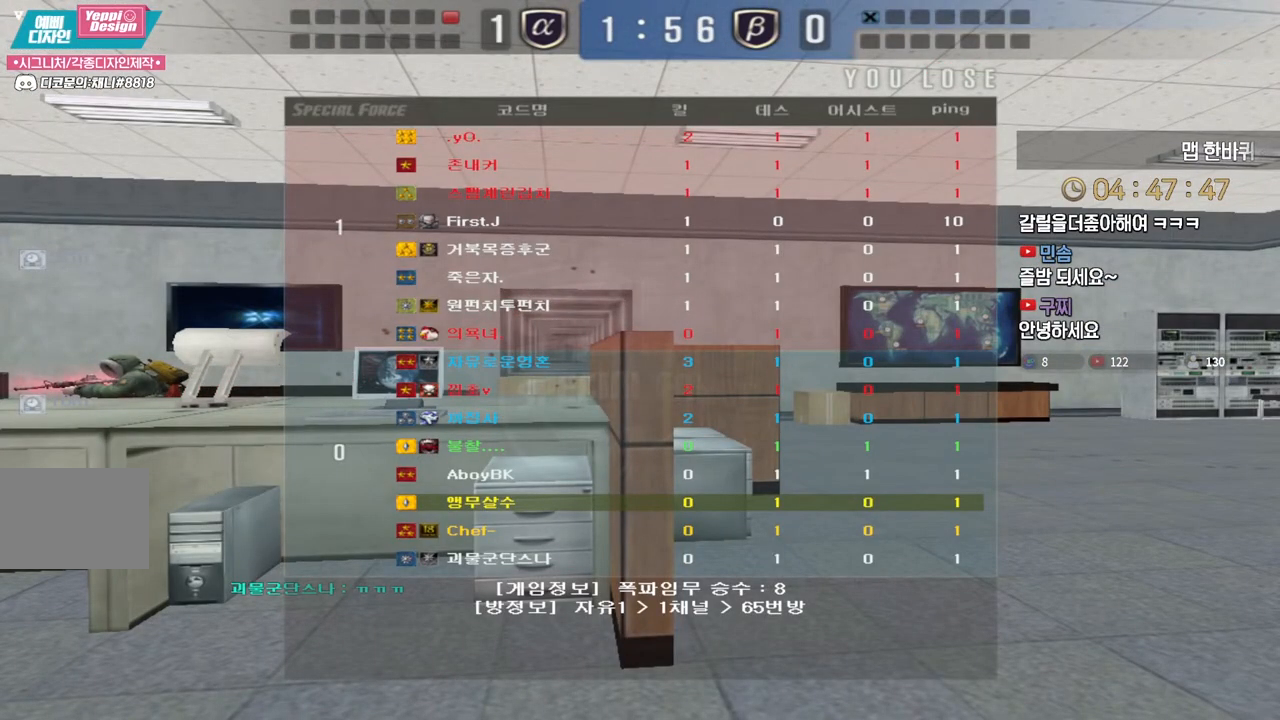
{"keys": [], "events": []}
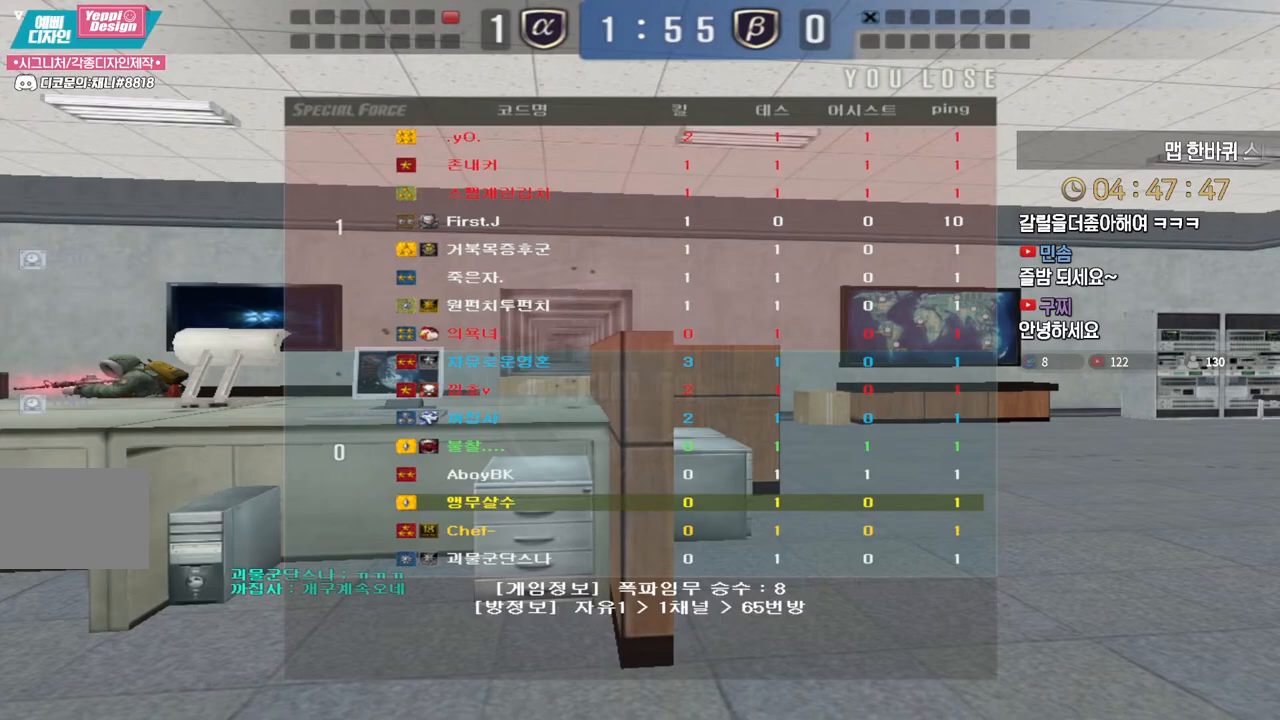
{"keys": [], "events": []}
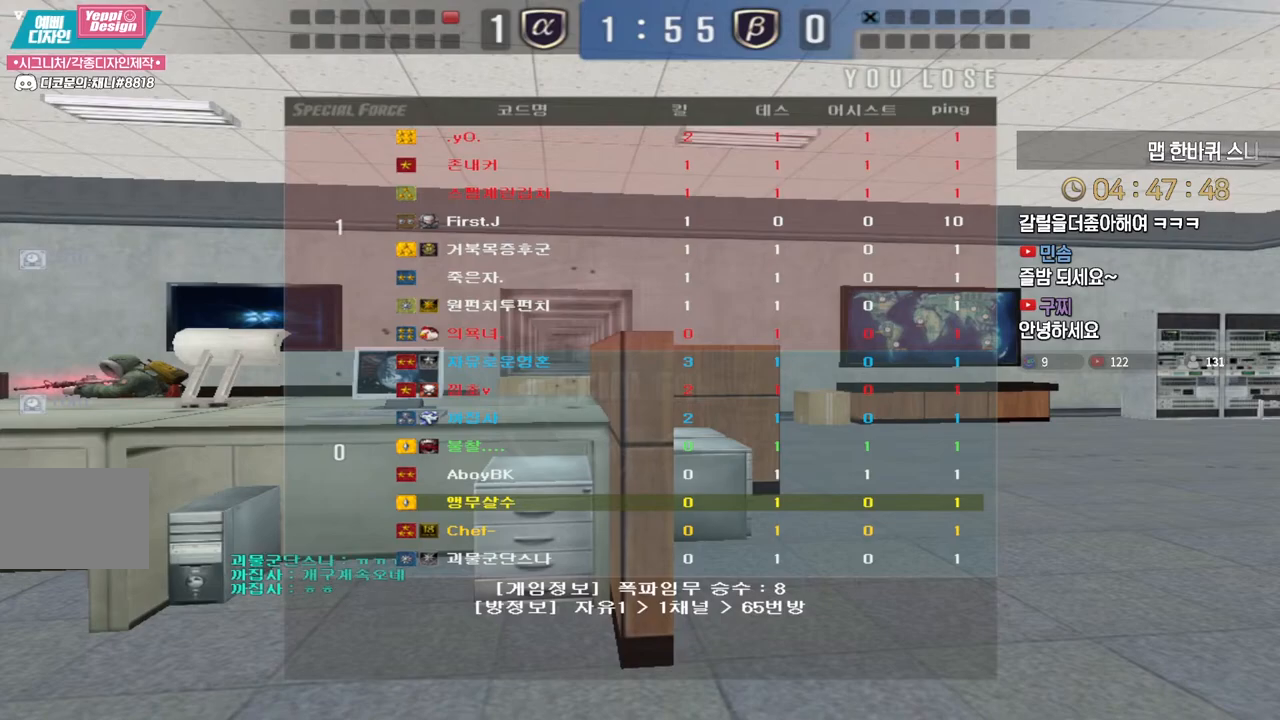
{"keys": ["w"], "events": [[350, "w", "down"]]}
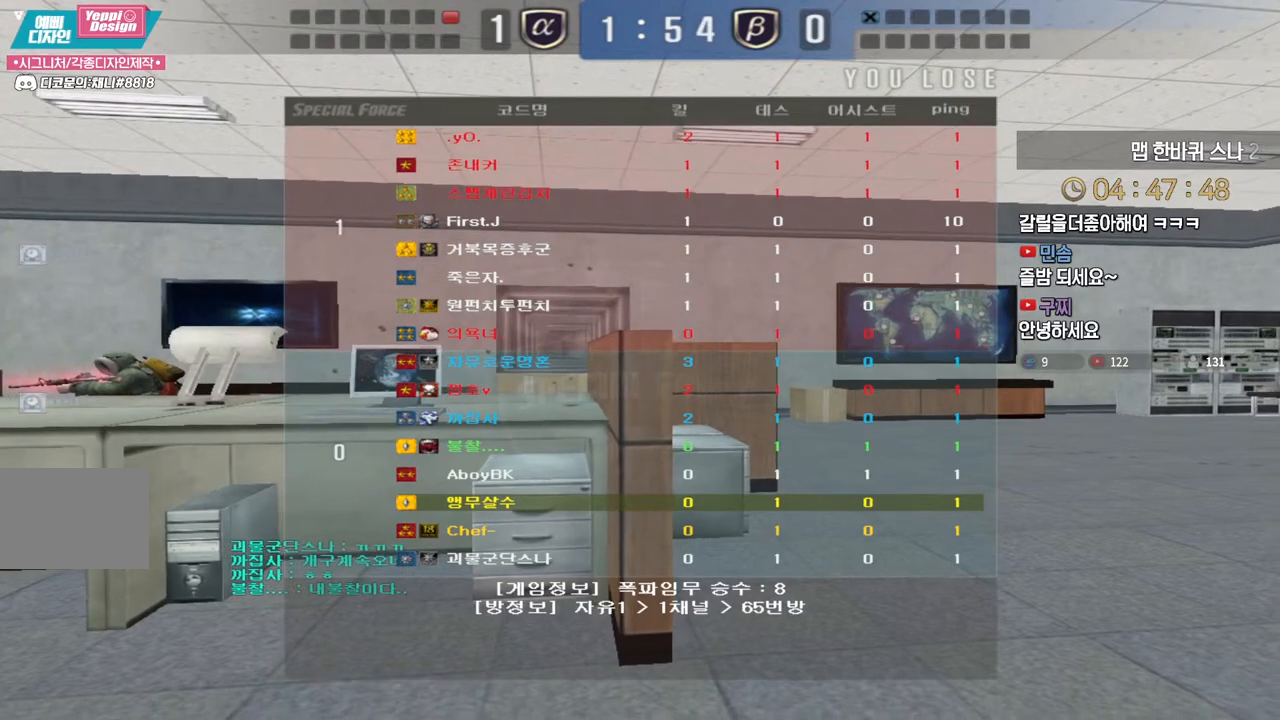
{"keys": ["w"], "events": []}